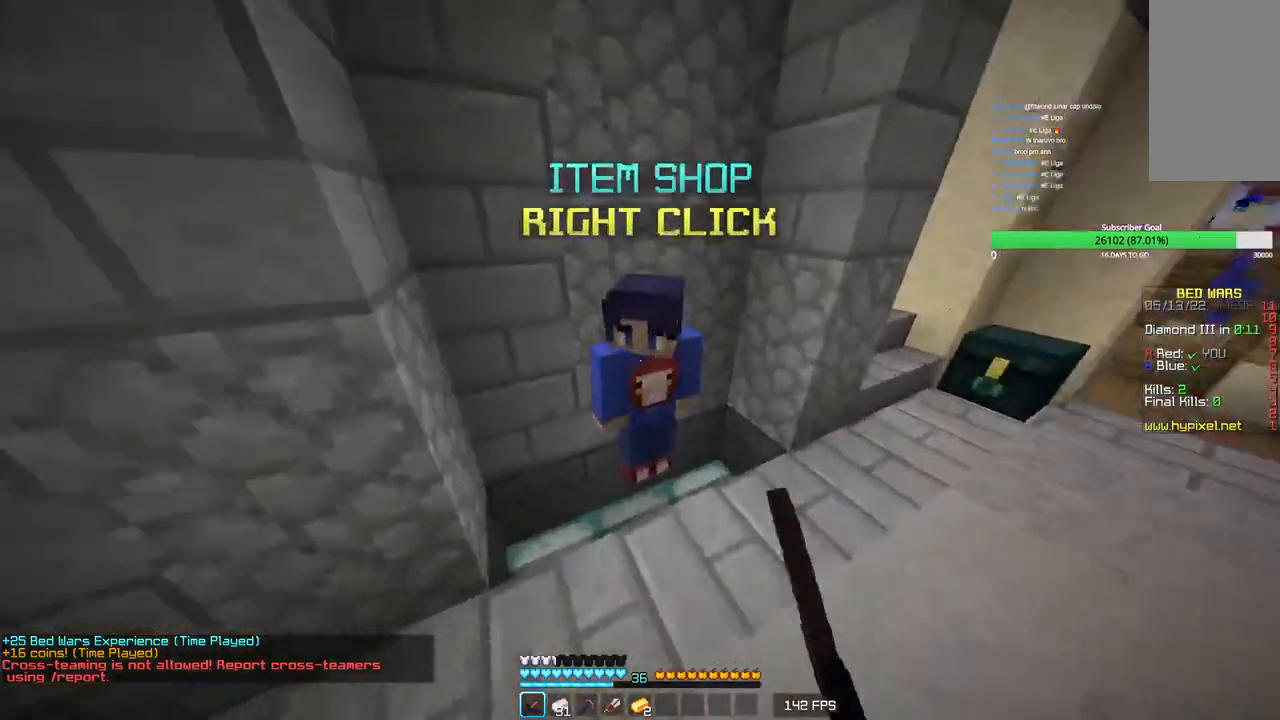
Gameplay with keyboard and mouse; each line is a JSON object with the keys and mouse buttons held at the frame after it. "events" lists presses ("down") and releases ("up") of "a", "d", "s", "w", "mouse_left" and "mouse_right" between this image and that frame as [ms after this image, input, new state], when the widget could be followed in between. "mouse_left", "mouse_right" = the "left", "right" buttons of the "mouse" list. No other keys are recorded. Fast repeated clicks can show as one long hold. Mouse movement is not recorded.
{"keys": [], "mouse": [], "events": [[100, "mouse_right", "down"], [300, "mouse_right", "up"]]}
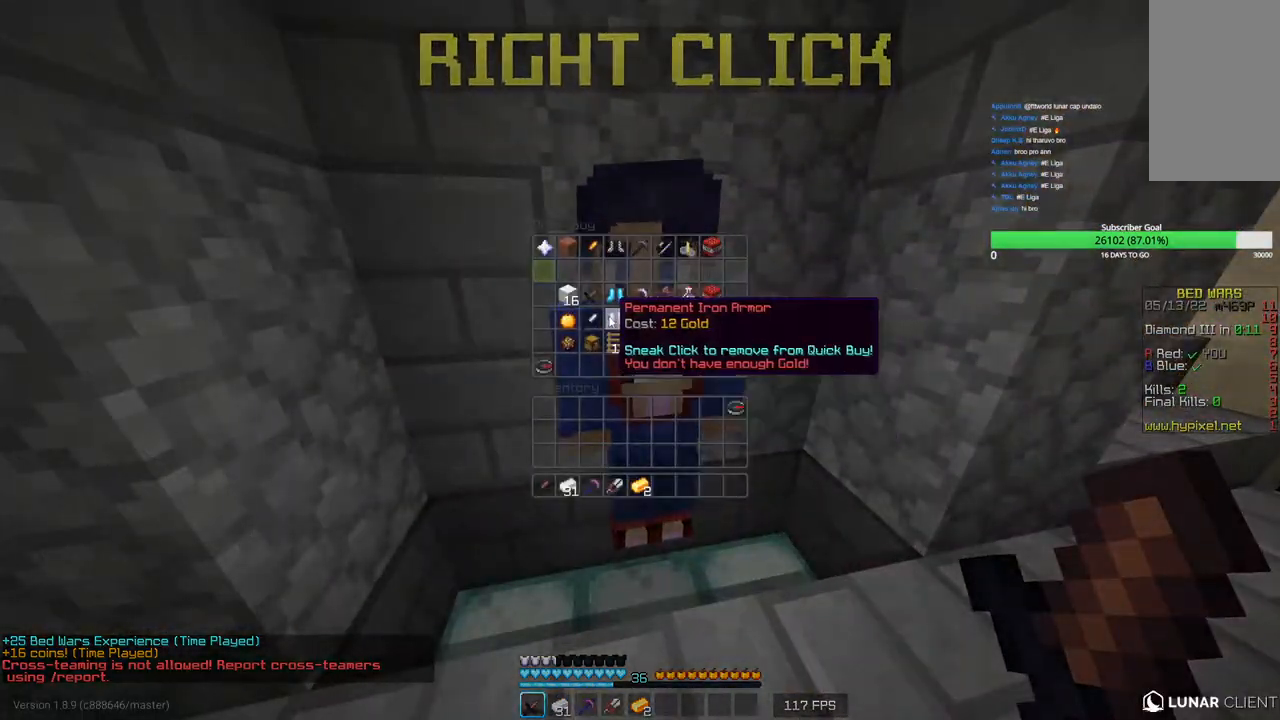
{"keys": [], "mouse": [], "events": []}
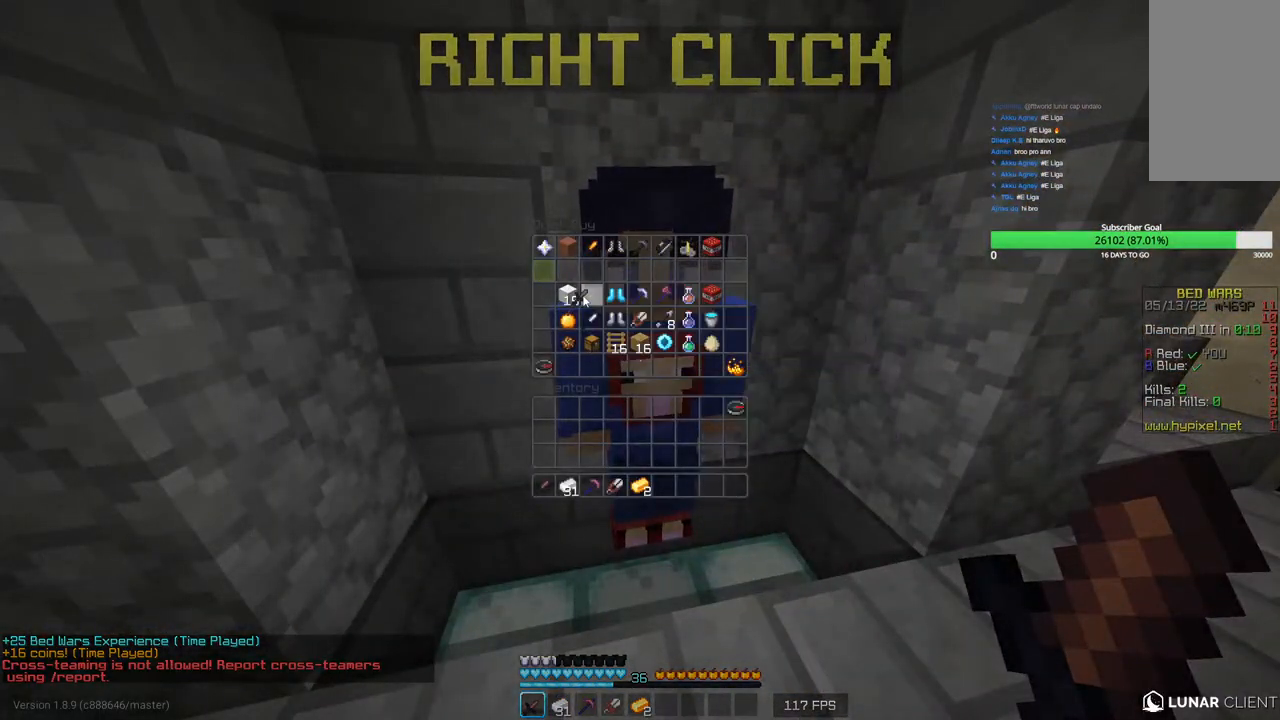
{"keys": [], "mouse": [], "events": []}
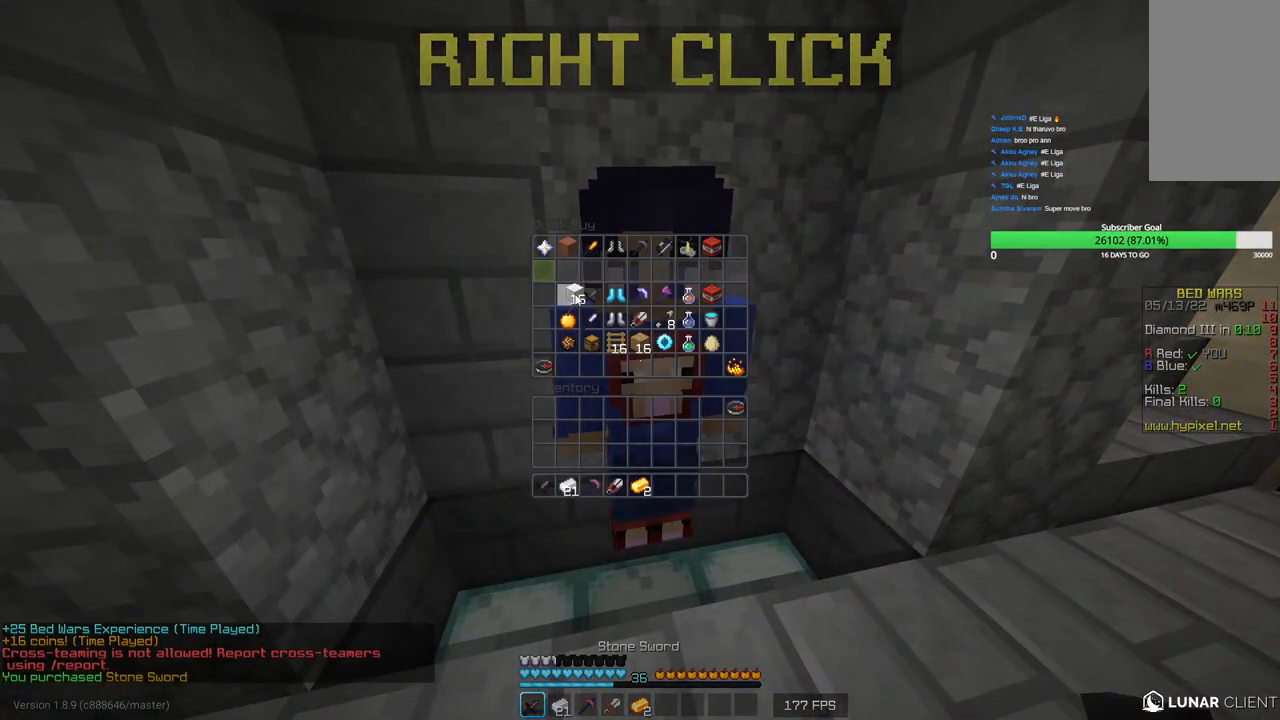
{"keys": [], "mouse": [], "events": []}
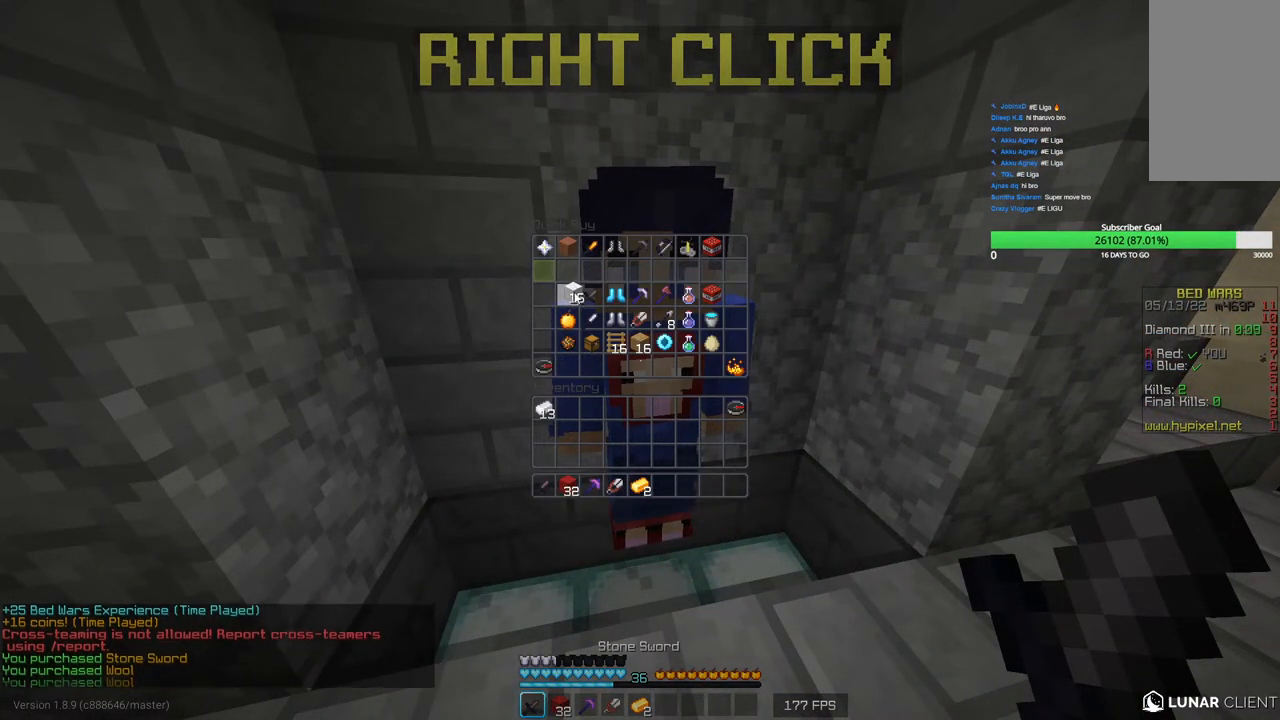
{"keys": [], "mouse": [], "events": []}
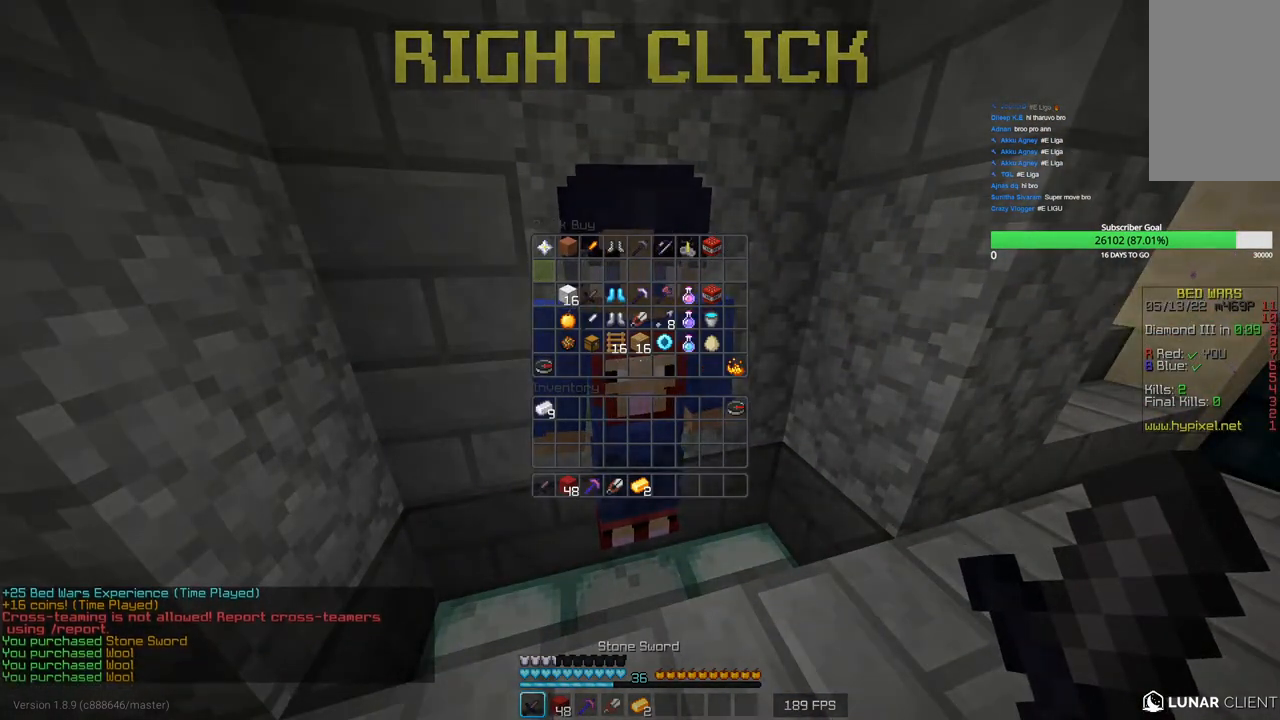
{"keys": ["w"], "mouse": [], "events": [[16, "w", "down"], [100, "d", "down"], [233, "w", "up"], [300, "w", "down"], [383, "d", "up"]]}
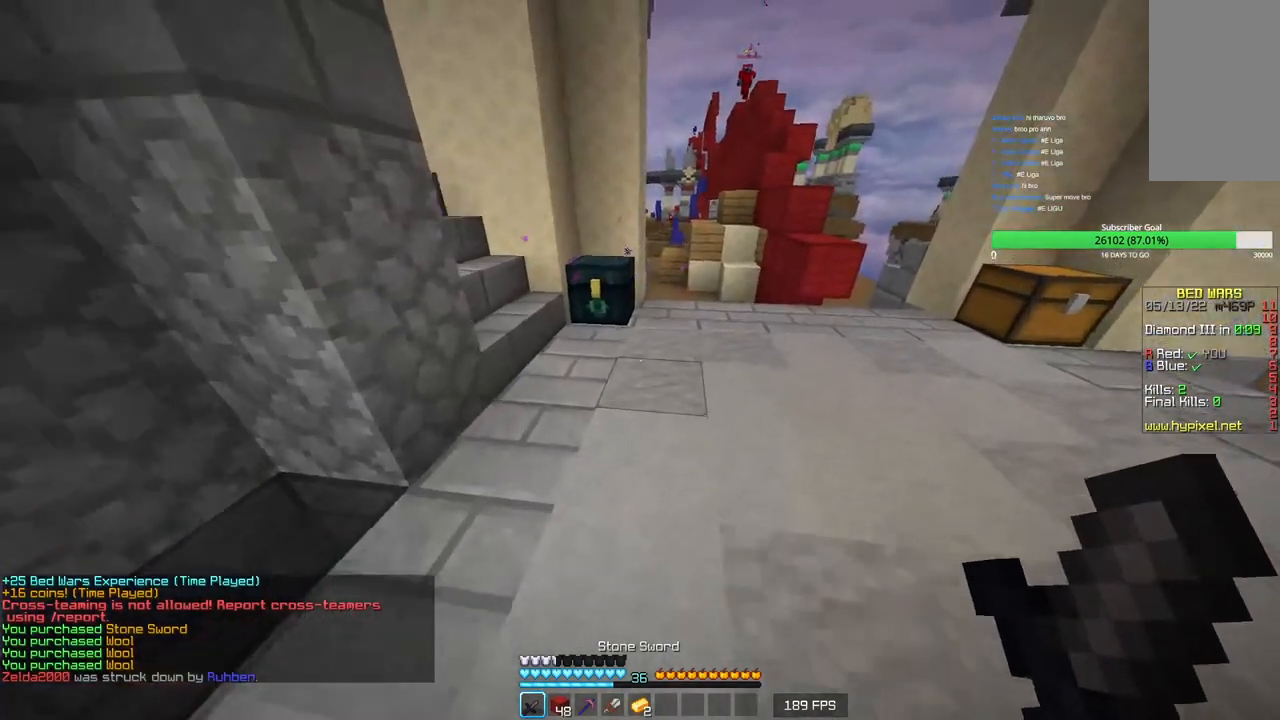
{"keys": ["w"], "mouse": [], "events": []}
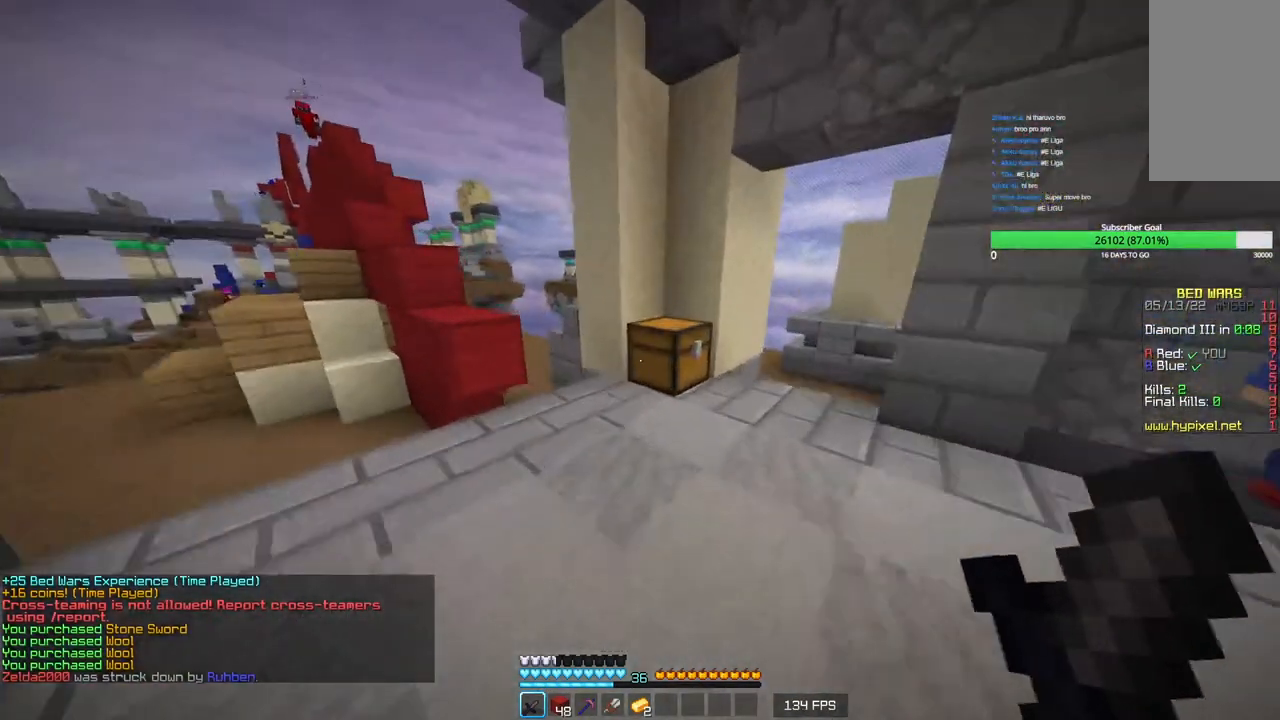
{"keys": [], "mouse": [], "events": [[133, "mouse_right", "down"], [433, "mouse_right", "up"], [433, "w", "up"]]}
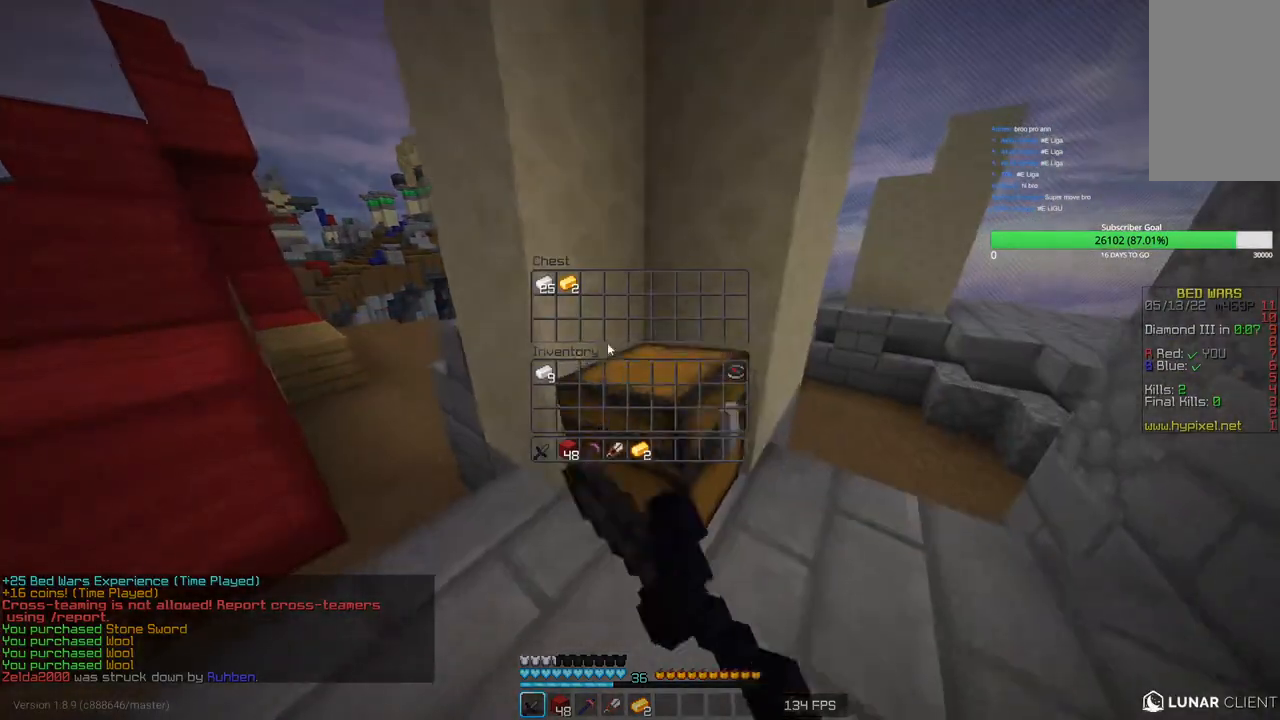
{"keys": [], "mouse": [], "events": []}
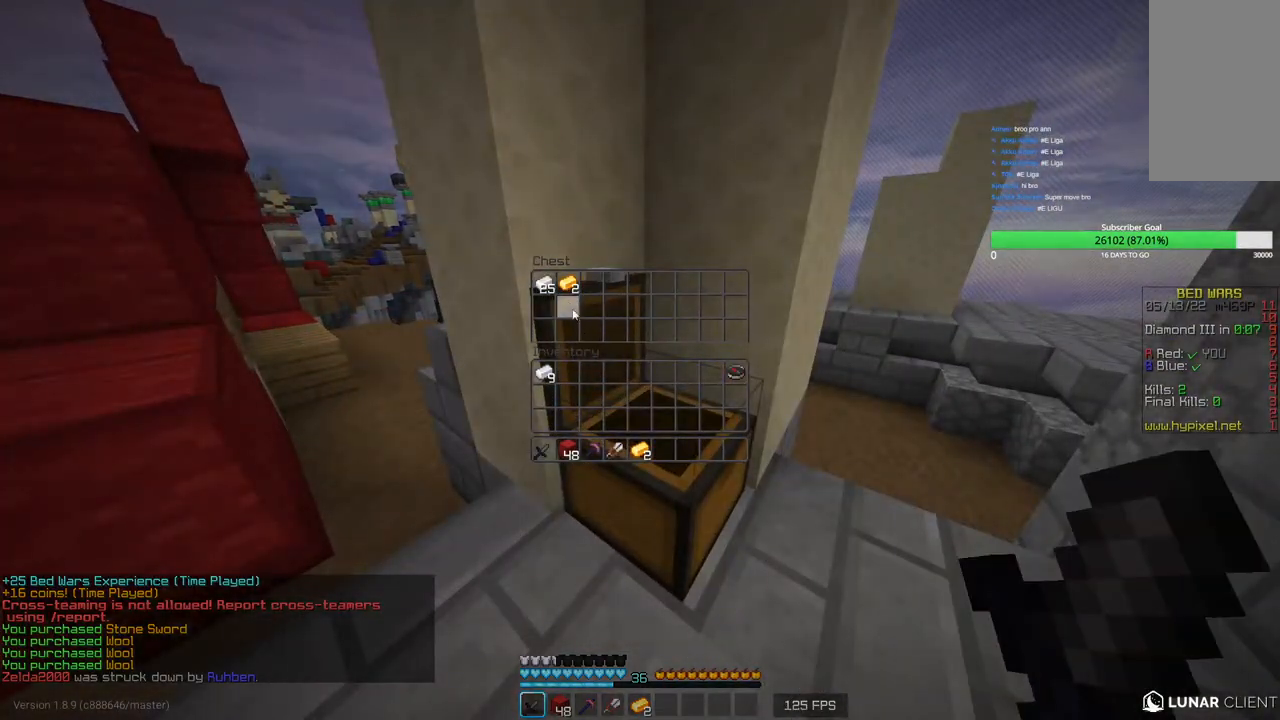
{"keys": [], "mouse": [], "events": []}
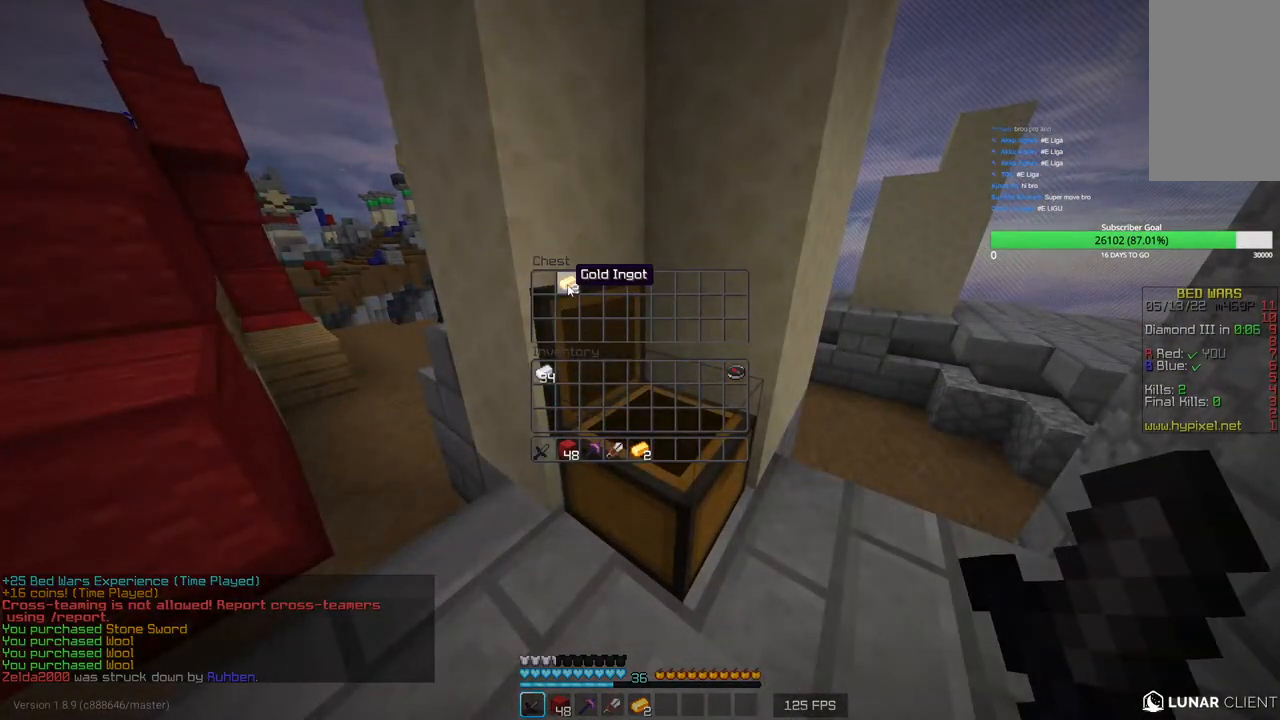
{"keys": ["a", "w"], "mouse": ["left"], "events": [[416, "w", "down"], [483, "mouse_left", "down"], [500, "a", "down"]]}
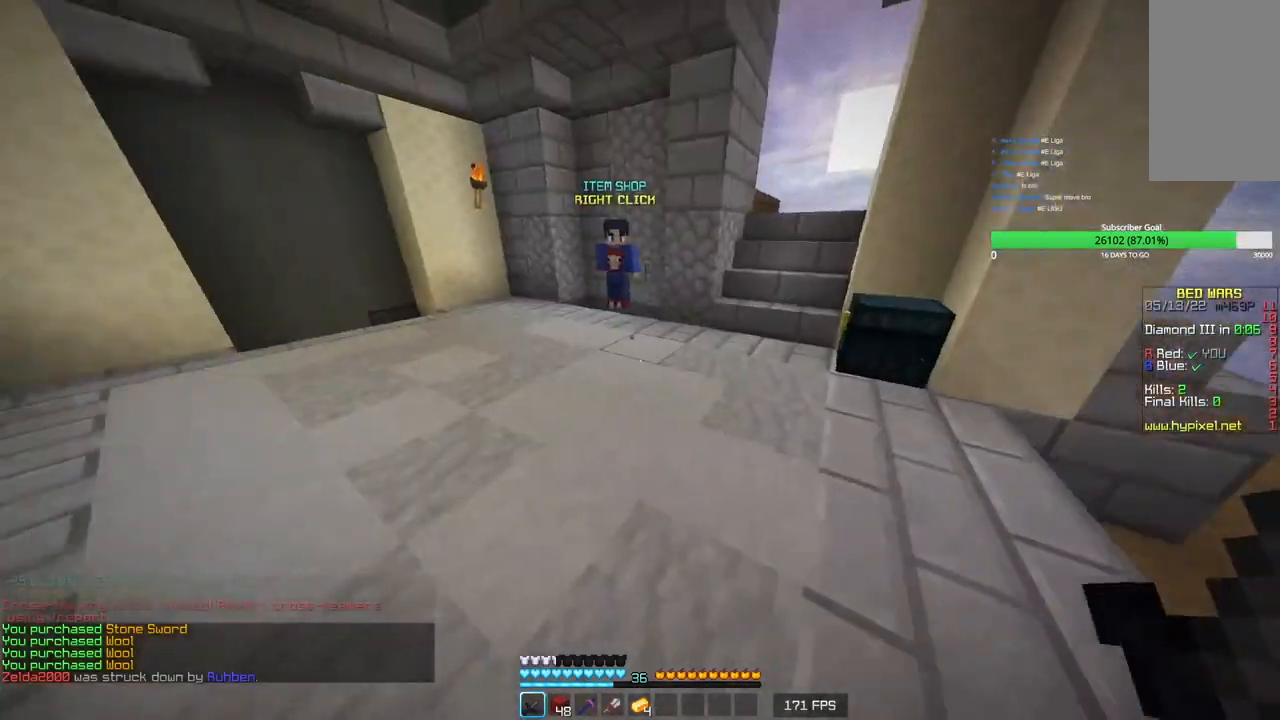
{"keys": ["a", "w"], "mouse": [], "events": [[133, "mouse_left", "up"]]}
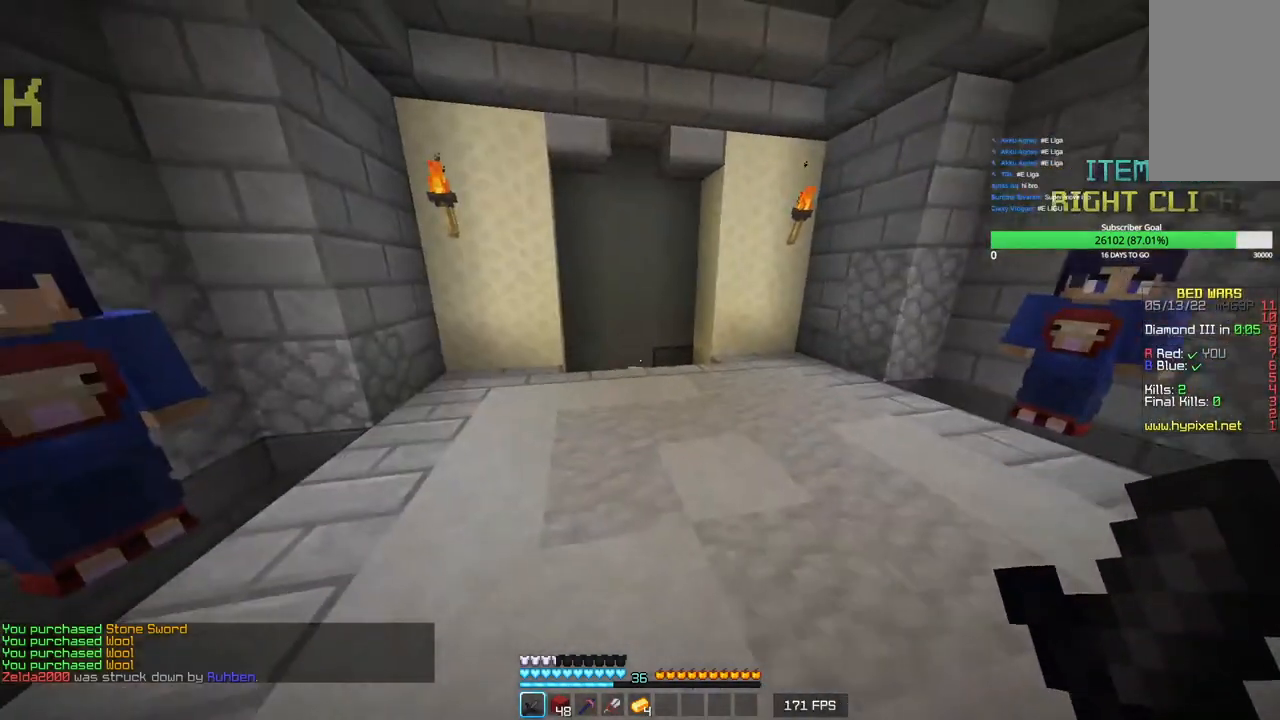
{"keys": ["w"], "mouse": [], "events": [[66, "mouse_left", "down"], [100, "a", "up"], [216, "mouse_left", "up"]]}
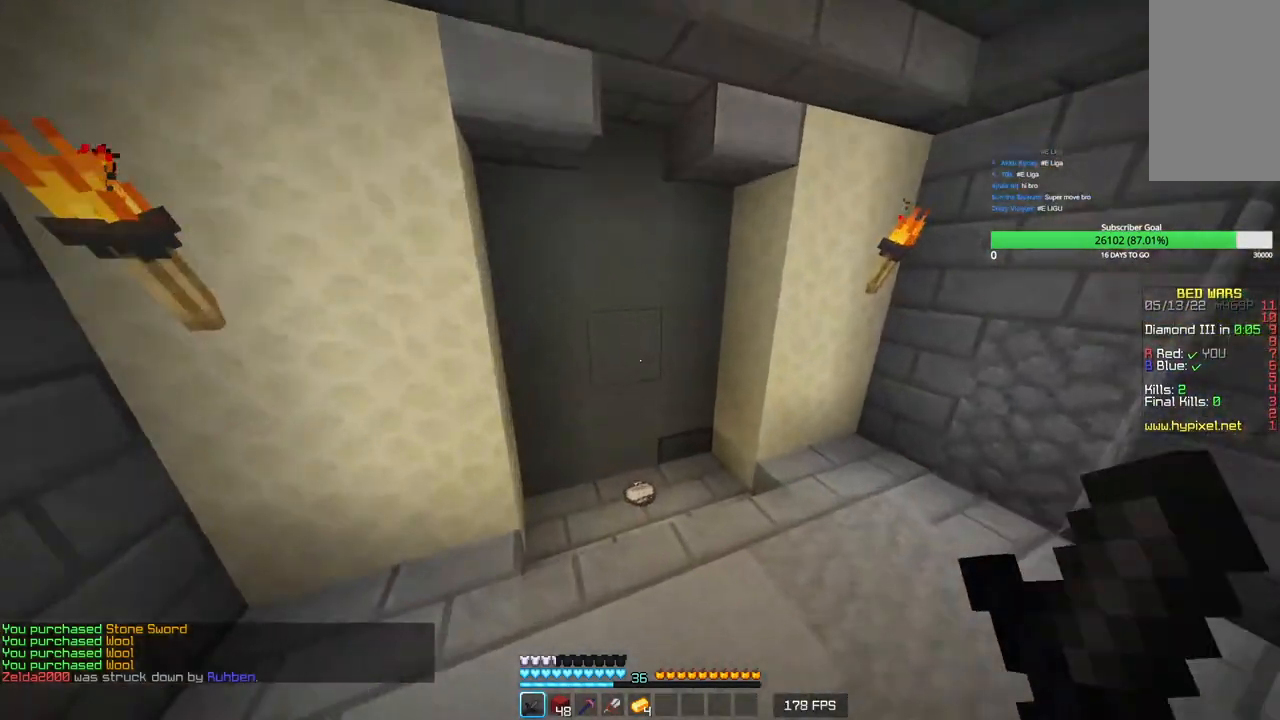
{"keys": ["w"], "mouse": ["left"], "events": [[483, "mouse_left", "down"]]}
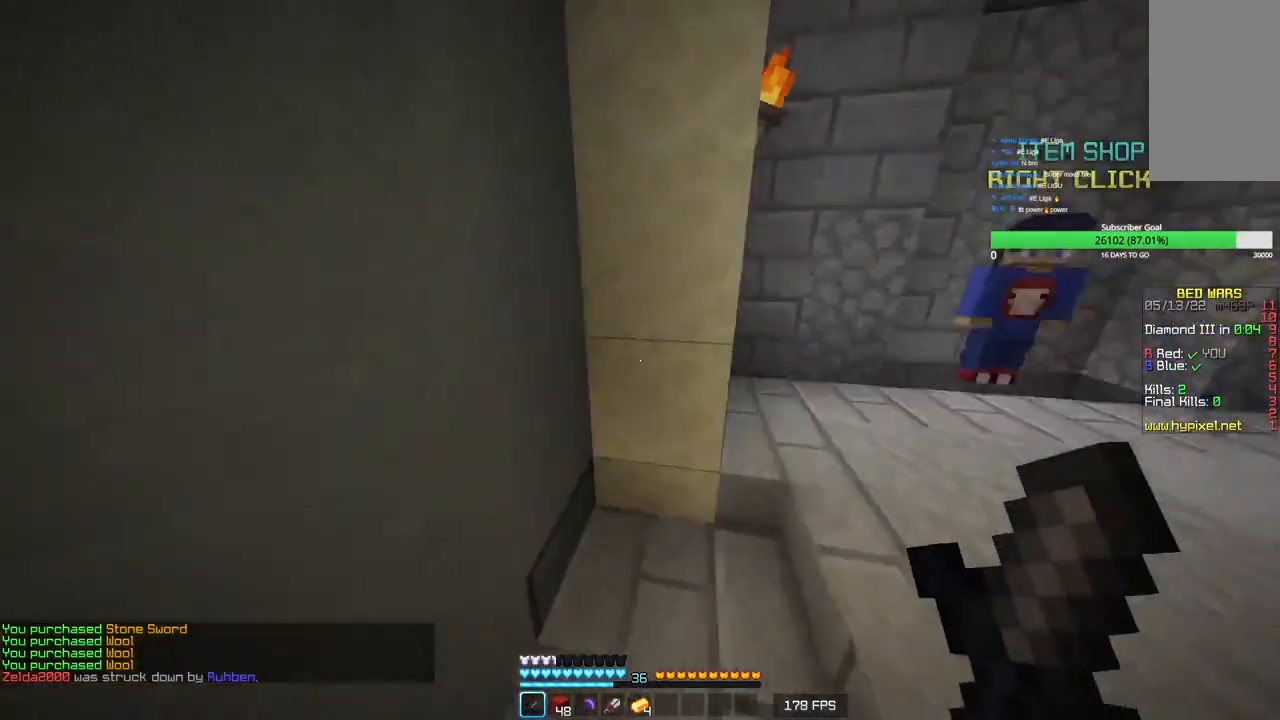
{"keys": ["w"], "mouse": ["left"], "events": [[16, "d", "down"], [133, "mouse_left", "up"], [233, "mouse_left", "down"], [283, "d", "up"], [383, "mouse_left", "up"], [433, "mouse_left", "down"]]}
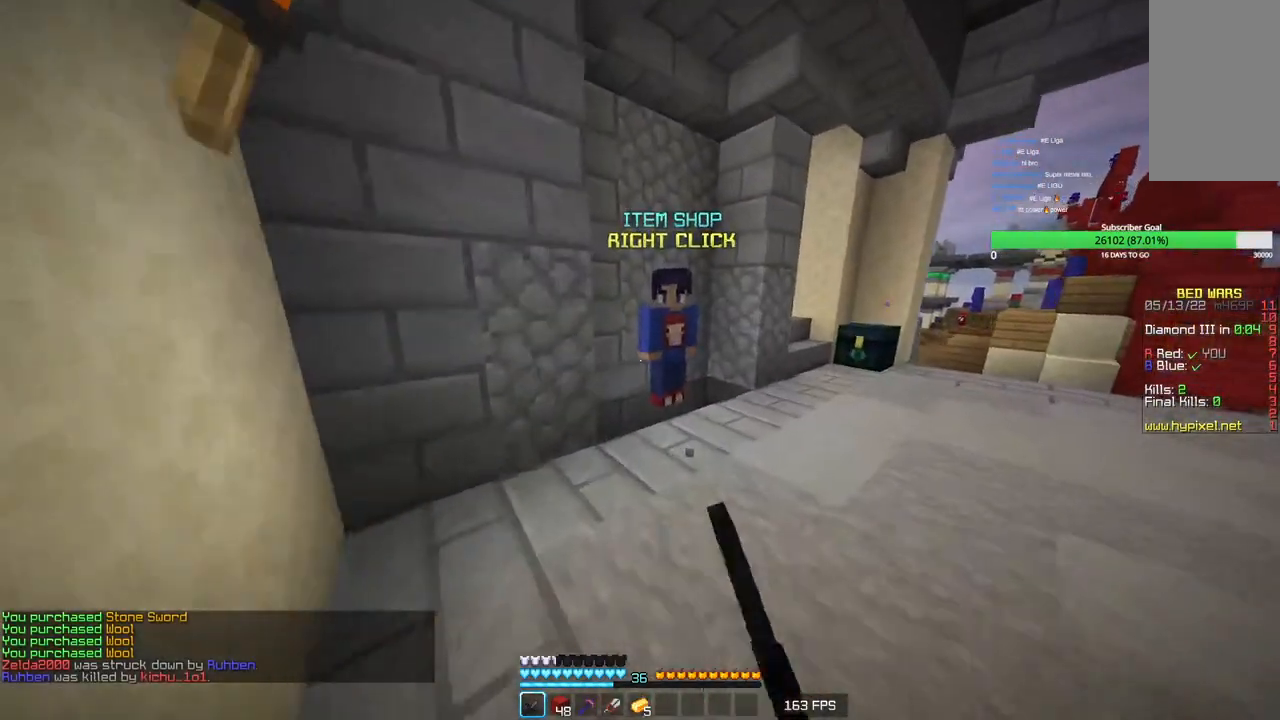
{"keys": ["a"], "mouse": [], "events": [[50, "d", "down"], [216, "mouse_left", "up"], [266, "d", "up"], [416, "w", "up"], [466, "a", "down"]]}
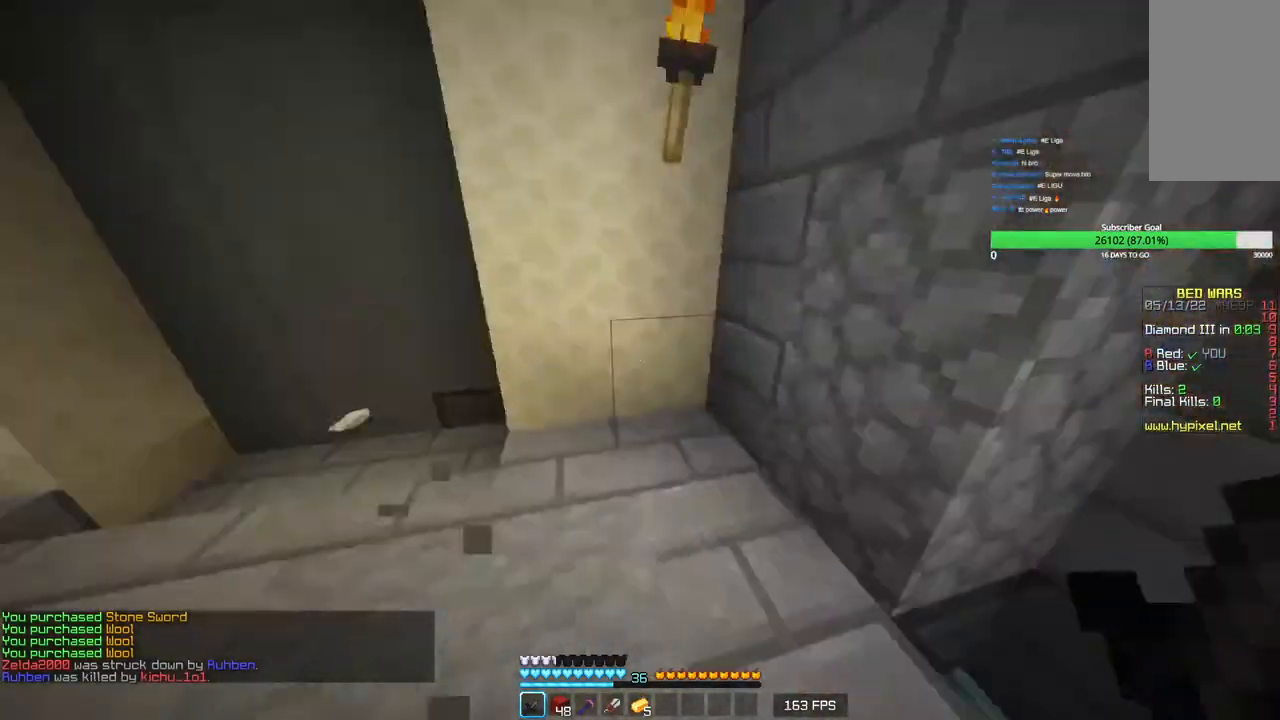
{"keys": ["a", "w"], "mouse": [], "events": [[100, "w", "down"], [283, "mouse_left", "down"], [316, "a", "up"], [400, "mouse_left", "up"], [450, "a", "down"]]}
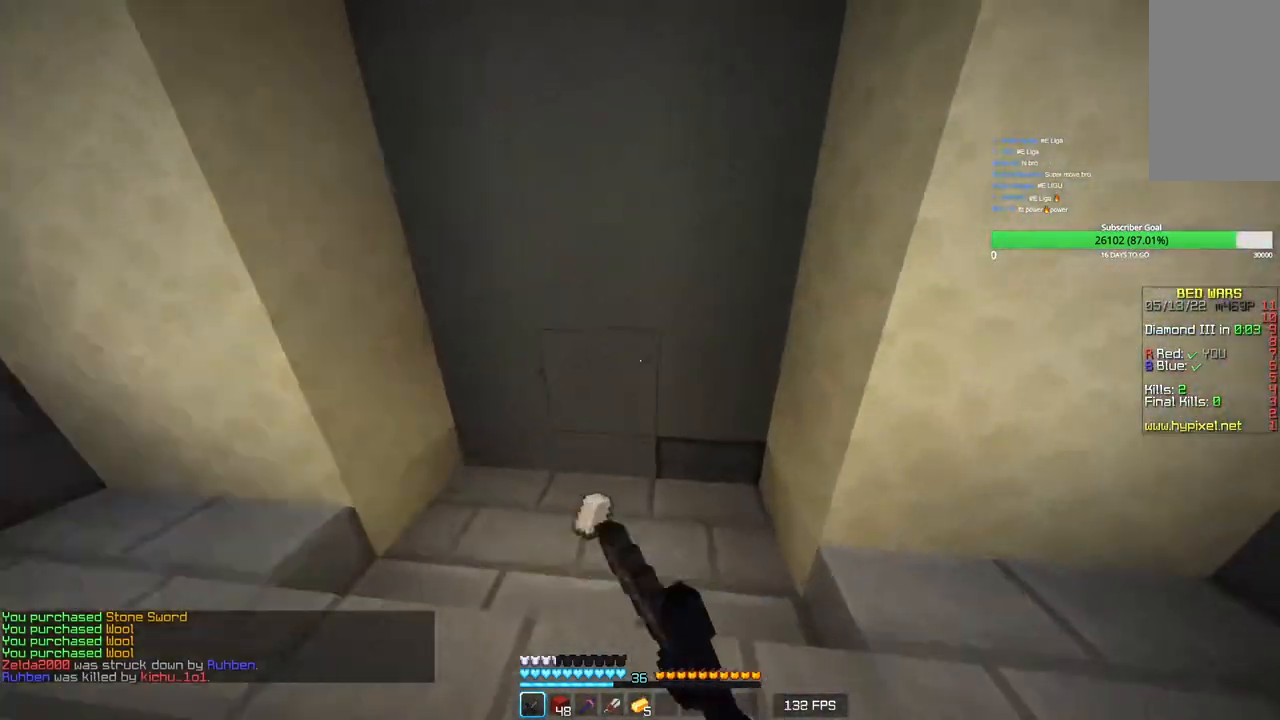
{"keys": [], "mouse": [], "events": [[50, "w", "up"], [200, "a", "up"]]}
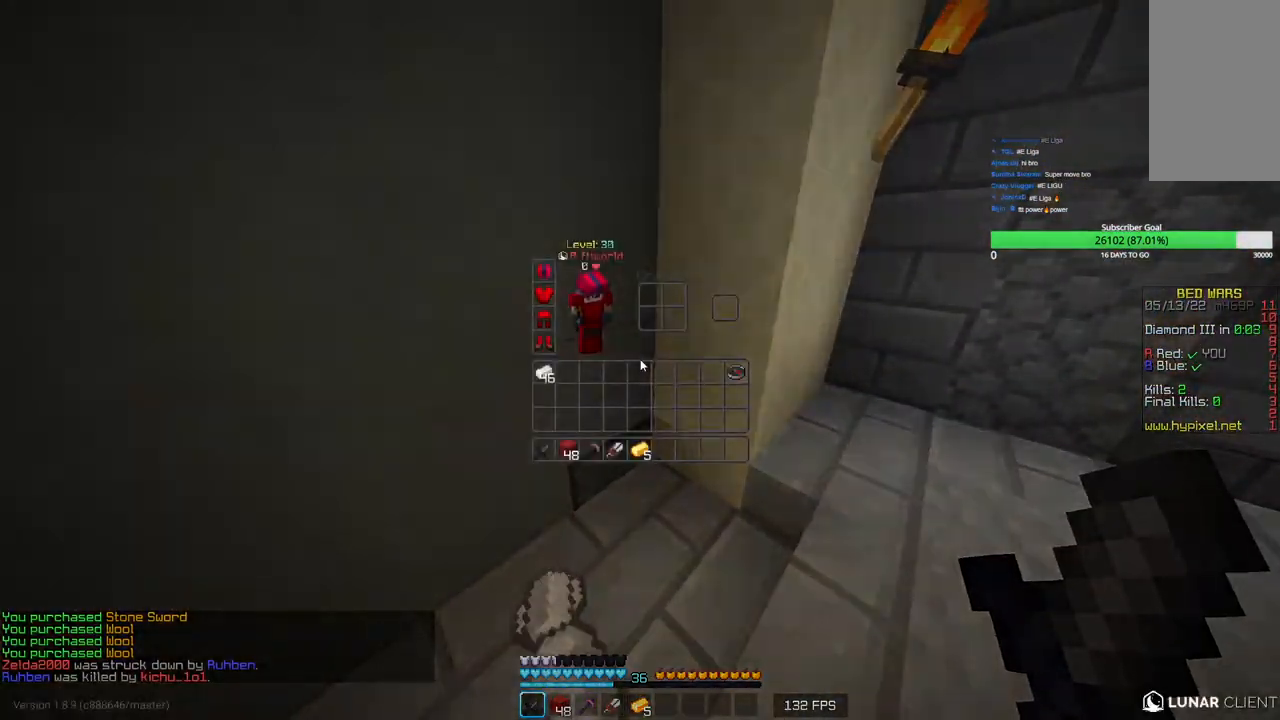
{"keys": [], "mouse": [], "events": []}
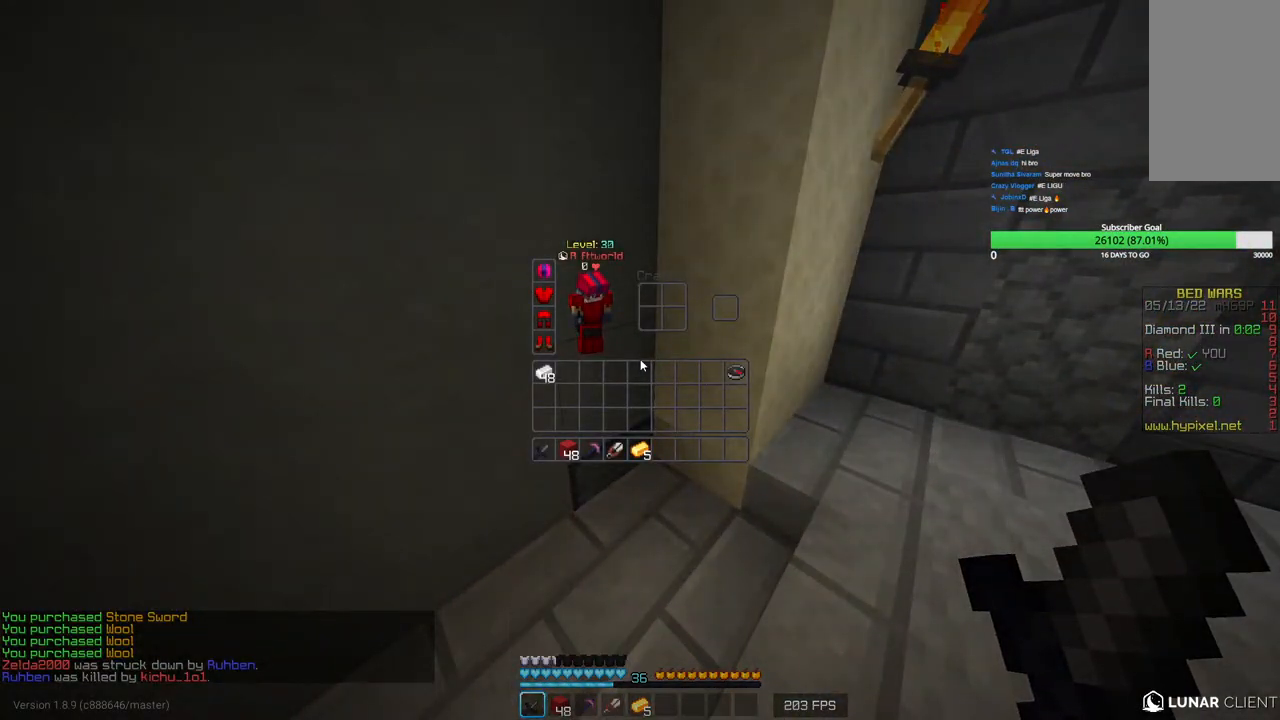
{"keys": ["a", "s"], "mouse": [], "events": [[216, "a", "down"], [333, "mouse_left", "down"], [416, "s", "down"], [483, "mouse_left", "up"]]}
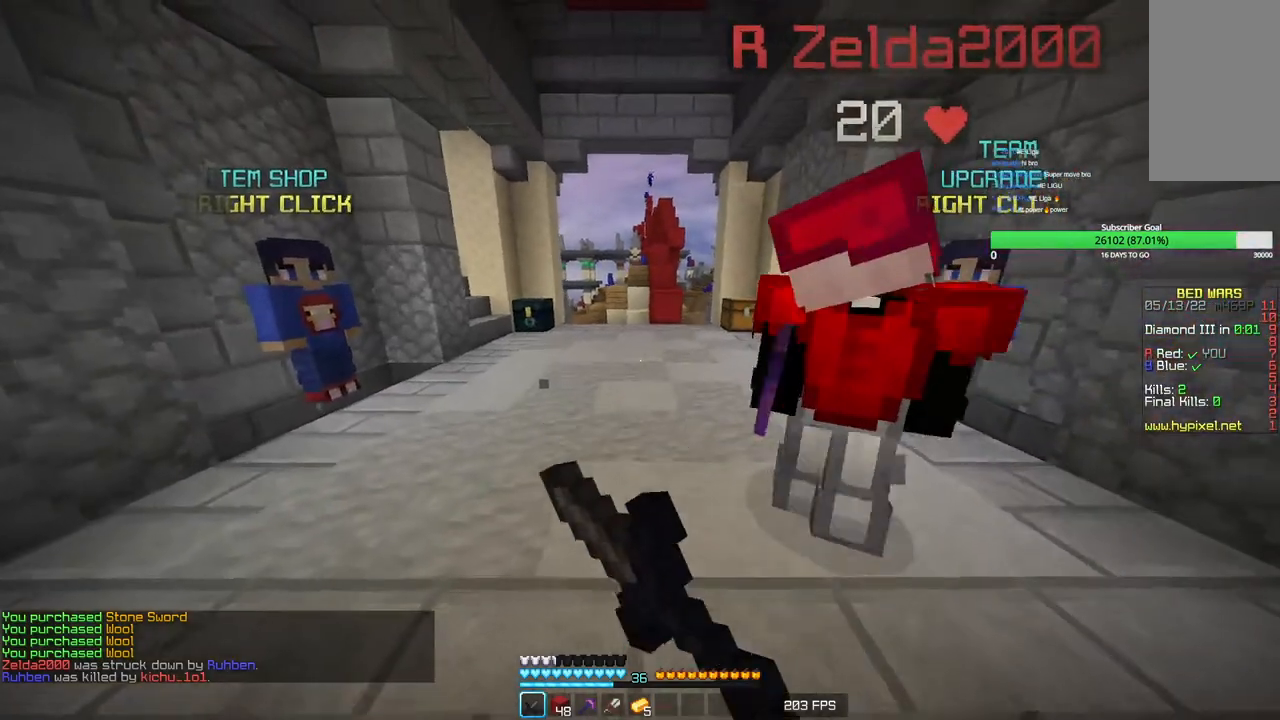
{"keys": ["d"], "mouse": ["left"], "events": [[33, "a", "up"], [50, "mouse_left", "down"], [266, "d", "down"], [383, "s", "up"]]}
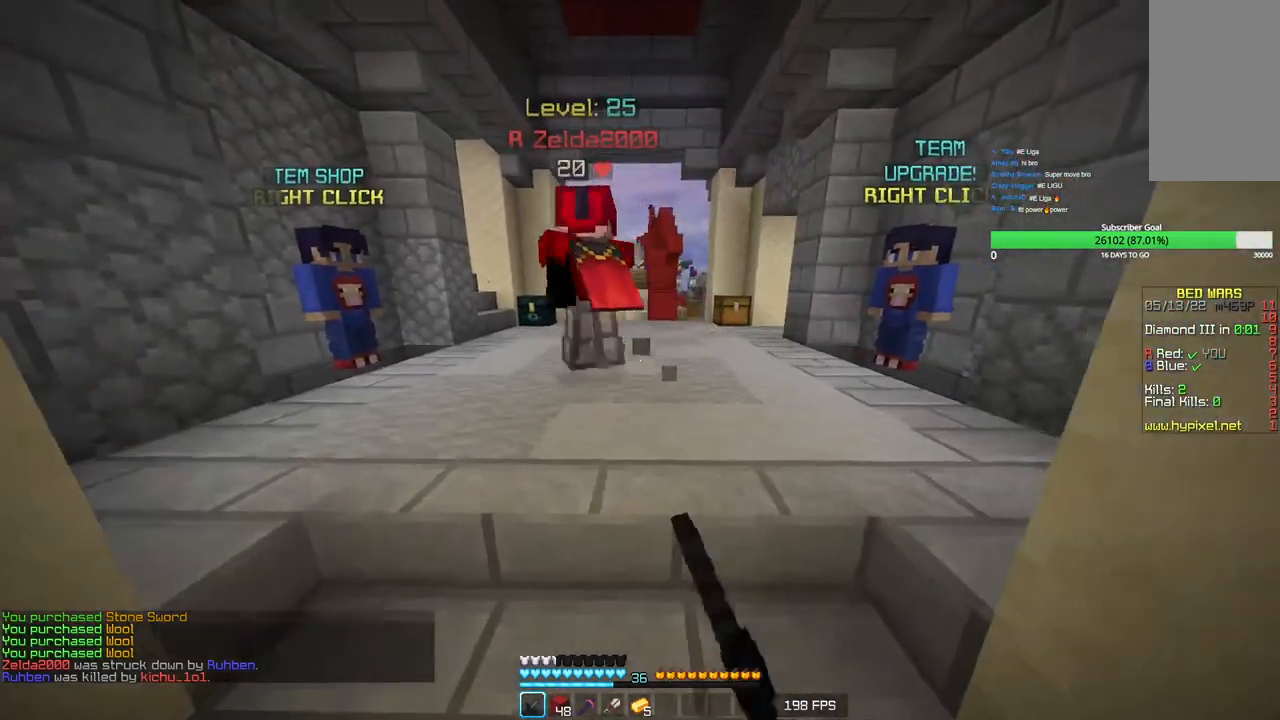
{"keys": ["d", "s"], "mouse": ["left"], "events": [[16, "a", "down"], [16, "d", "up"], [150, "w", "down"], [183, "a", "up"], [266, "d", "down"], [333, "w", "up"], [450, "s", "down"]]}
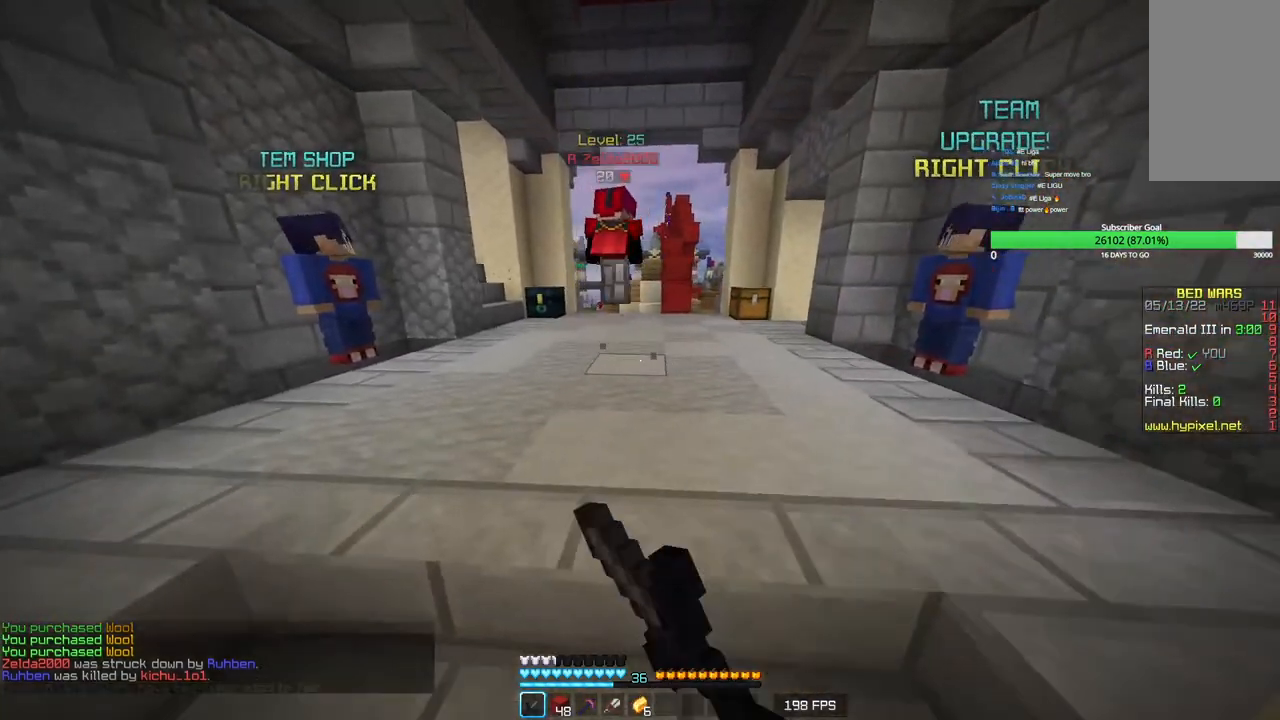
{"keys": ["w"], "mouse": ["left"], "events": [[50, "d", "up"], [83, "a", "down"], [183, "a", "up"], [250, "mouse_left", "up"], [300, "s", "up"], [316, "mouse_left", "down"], [466, "w", "down"]]}
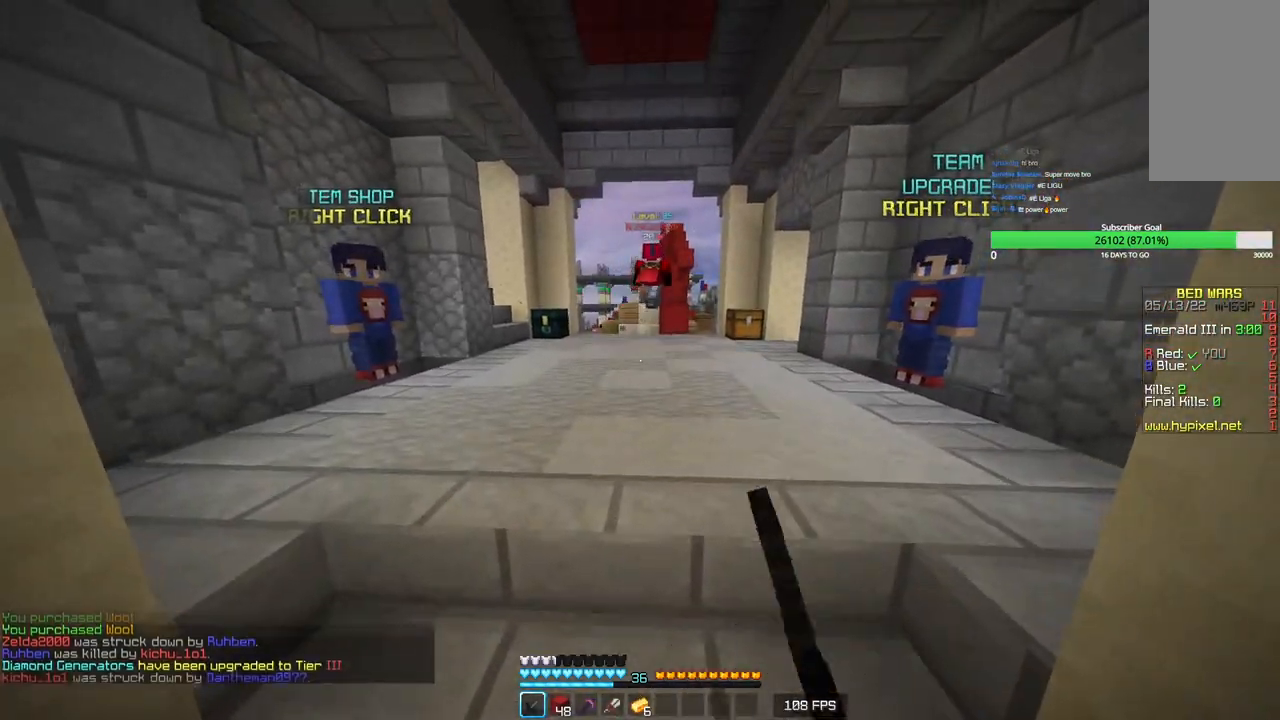
{"keys": ["s"], "mouse": ["left"], "events": [[183, "w", "up"], [300, "s", "down"]]}
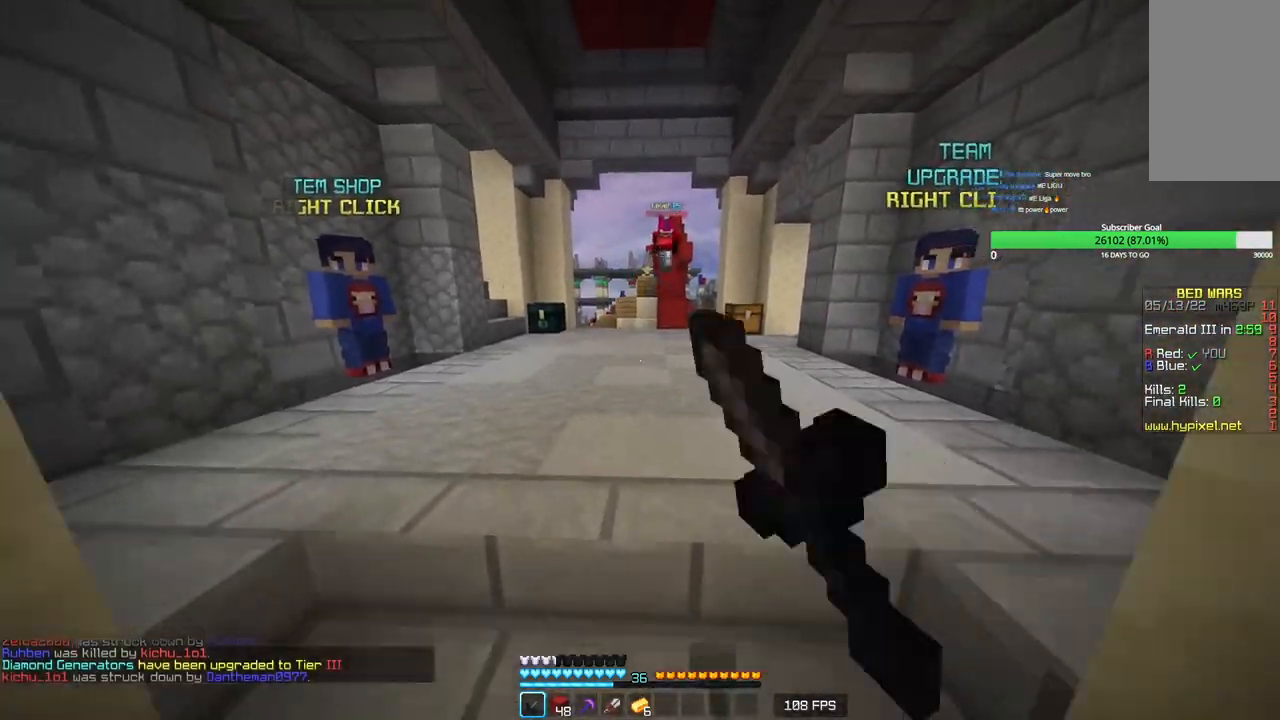
{"keys": ["w"], "mouse": [], "events": [[33, "mouse_left", "up"], [233, "s", "up"], [383, "mouse_left", "down"], [433, "w", "down"], [500, "mouse_left", "up"]]}
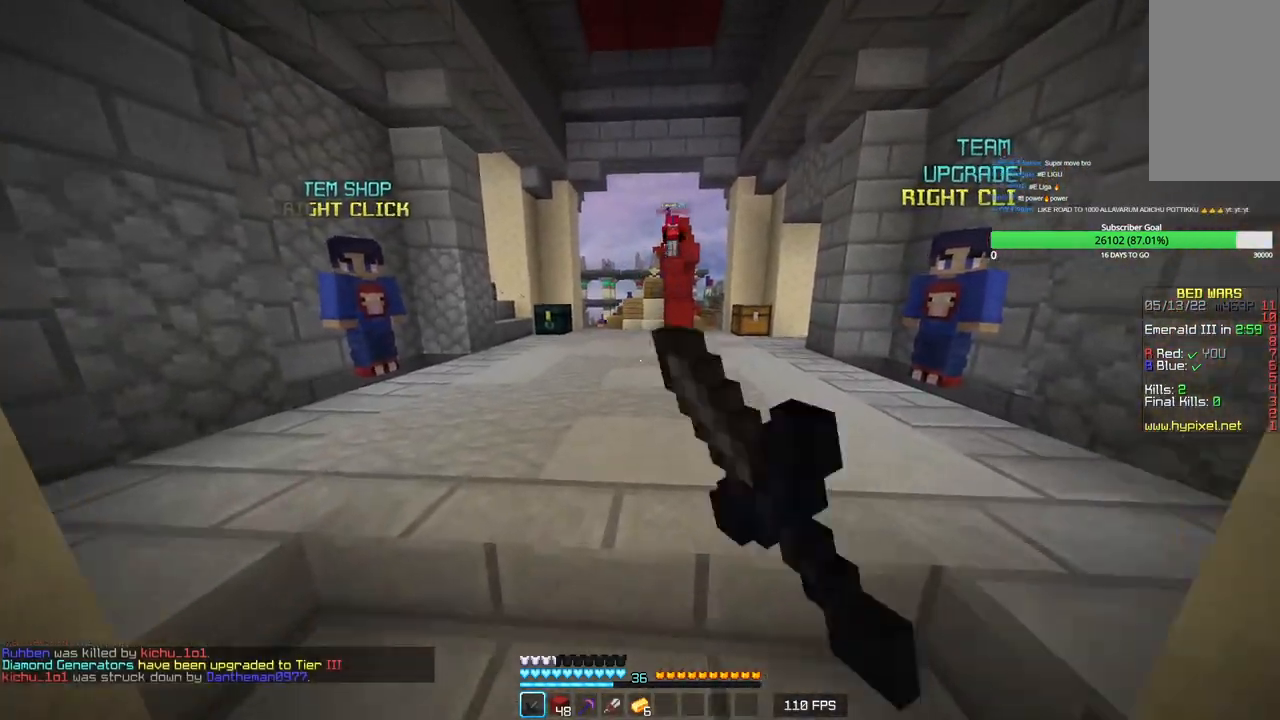
{"keys": ["s"], "mouse": ["left"], "events": [[66, "mouse_left", "down"], [166, "a", "down"], [333, "w", "up"], [366, "mouse_left", "up"], [366, "s", "down"], [416, "mouse_left", "down"], [450, "a", "up"]]}
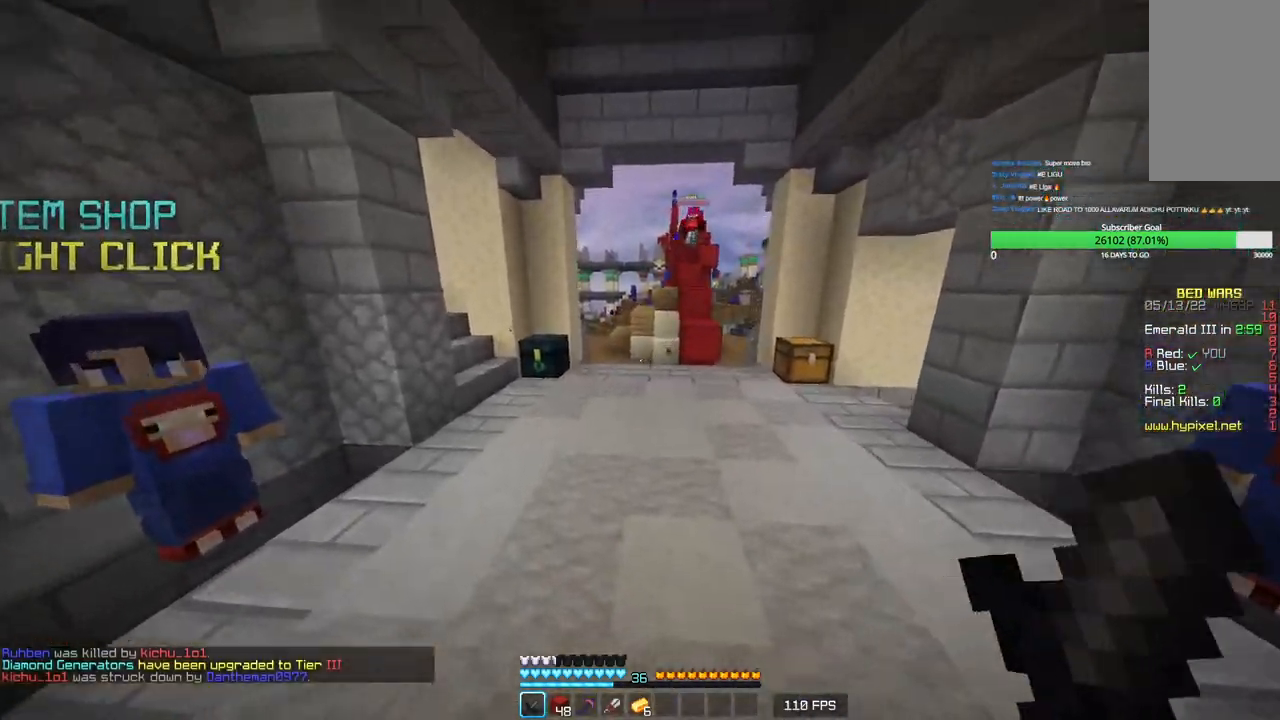
{"keys": ["s"], "mouse": ["left"], "events": [[150, "d", "down"], [316, "d", "up"]]}
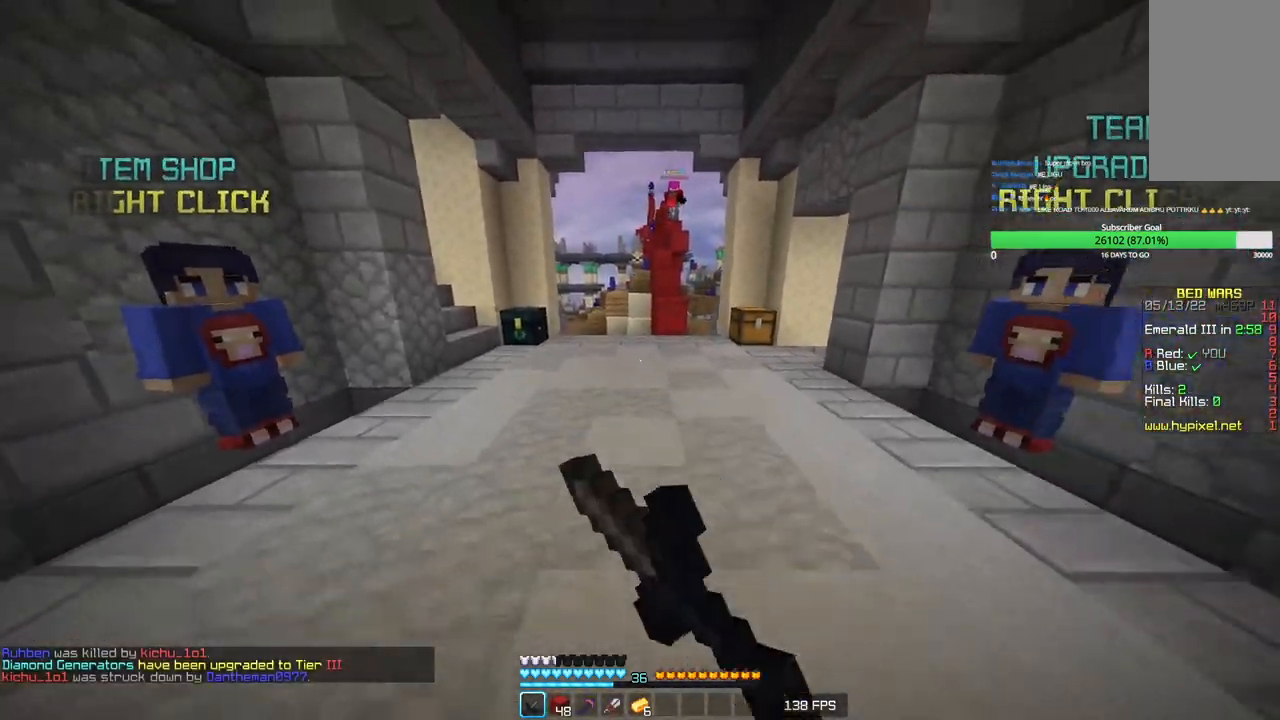
{"keys": [], "mouse": ["left"], "events": [[500, "s", "up"]]}
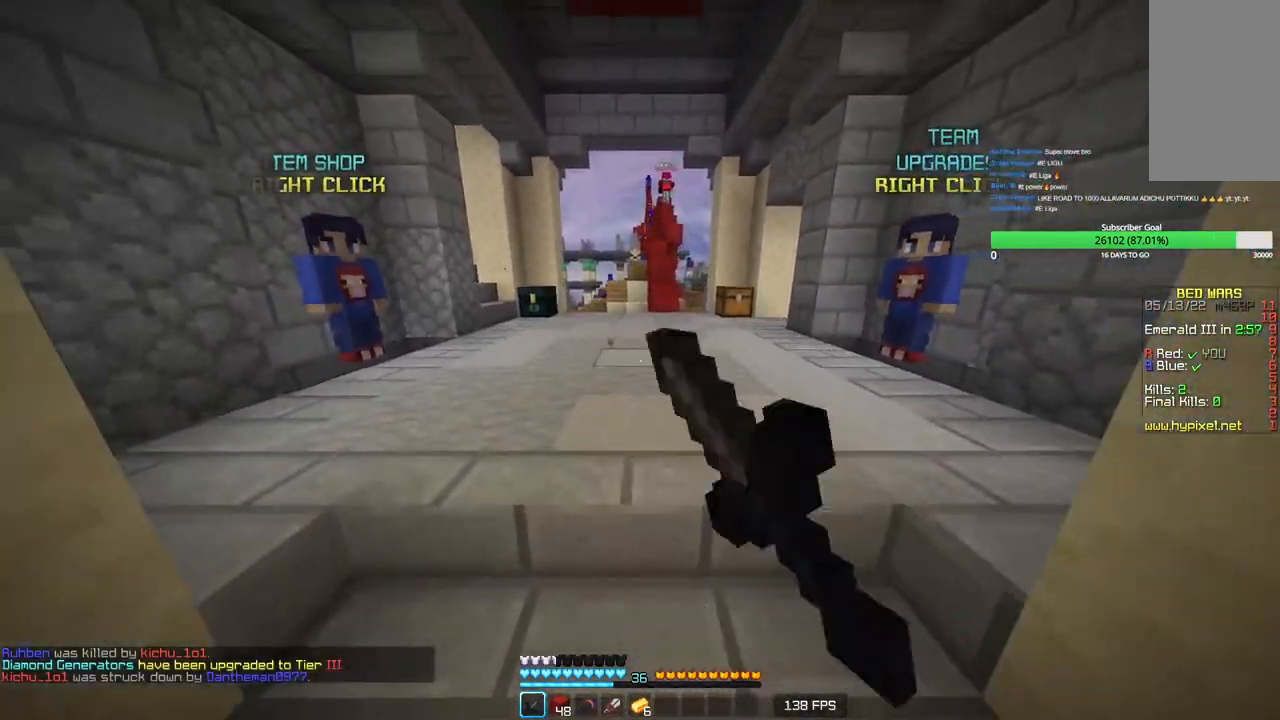
{"keys": ["w"], "mouse": ["left"], "events": [[166, "w", "down"], [383, "mouse_left", "up"], [416, "mouse_left", "down"]]}
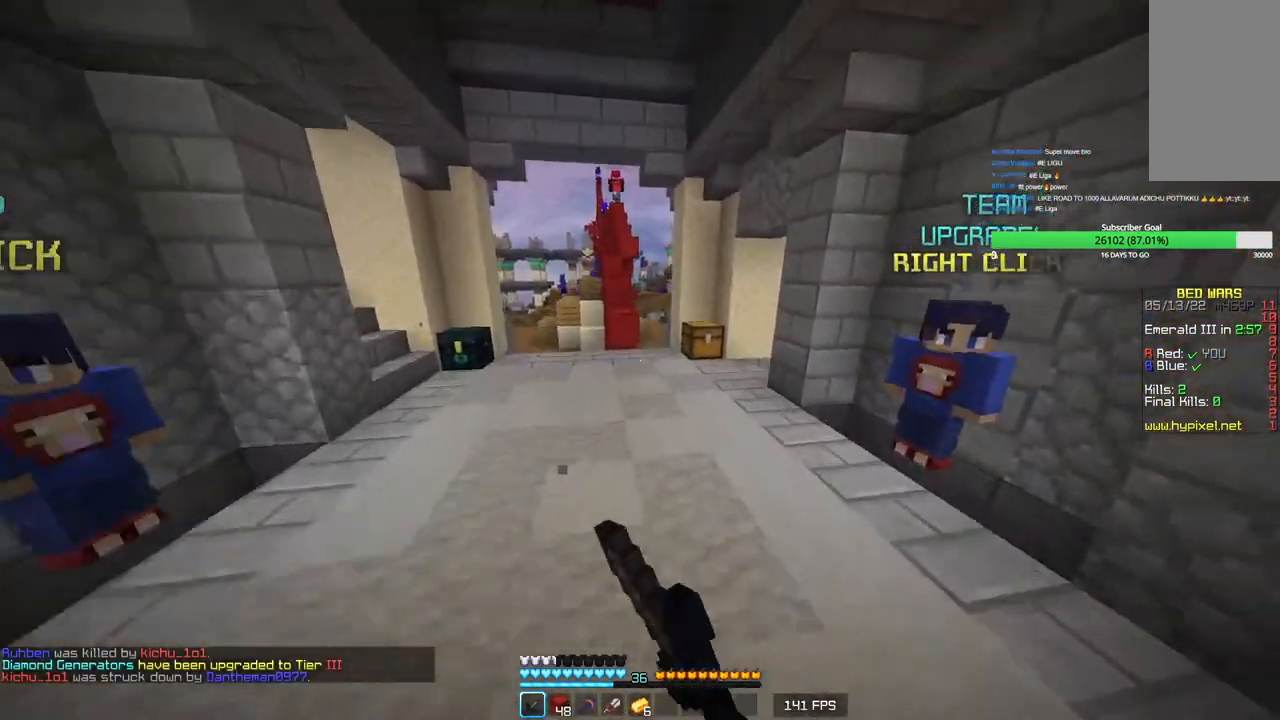
{"keys": ["w"], "mouse": [], "events": [[50, "mouse_left", "up"], [116, "mouse_left", "down"], [283, "mouse_left", "up"]]}